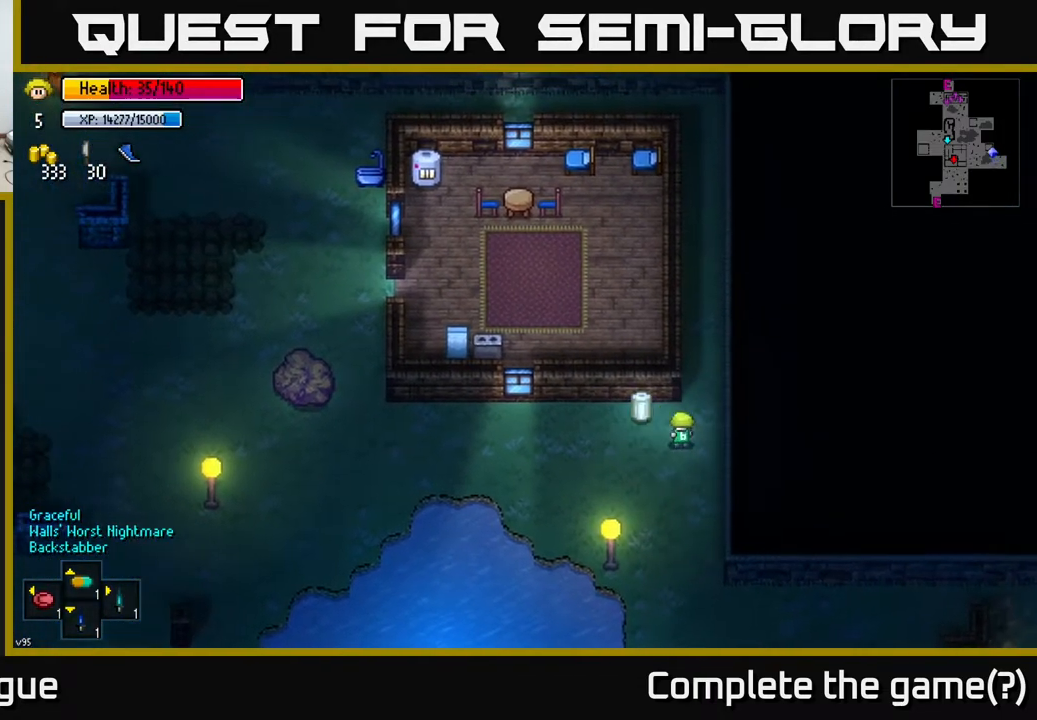
Gameplay with a controller (Xbox layout); each line is a JSON object with the inputs held at the frame after it. "events" lists button and stick changes between this image and that frame as [ms after this image, input, new state], when the widget could be followed in between.
{"buttons": [], "left_stick": "center", "right_stick": "center", "events": [[50, "left_stick", "center"], [167, "A", "down"], [250, "A", "up"]]}
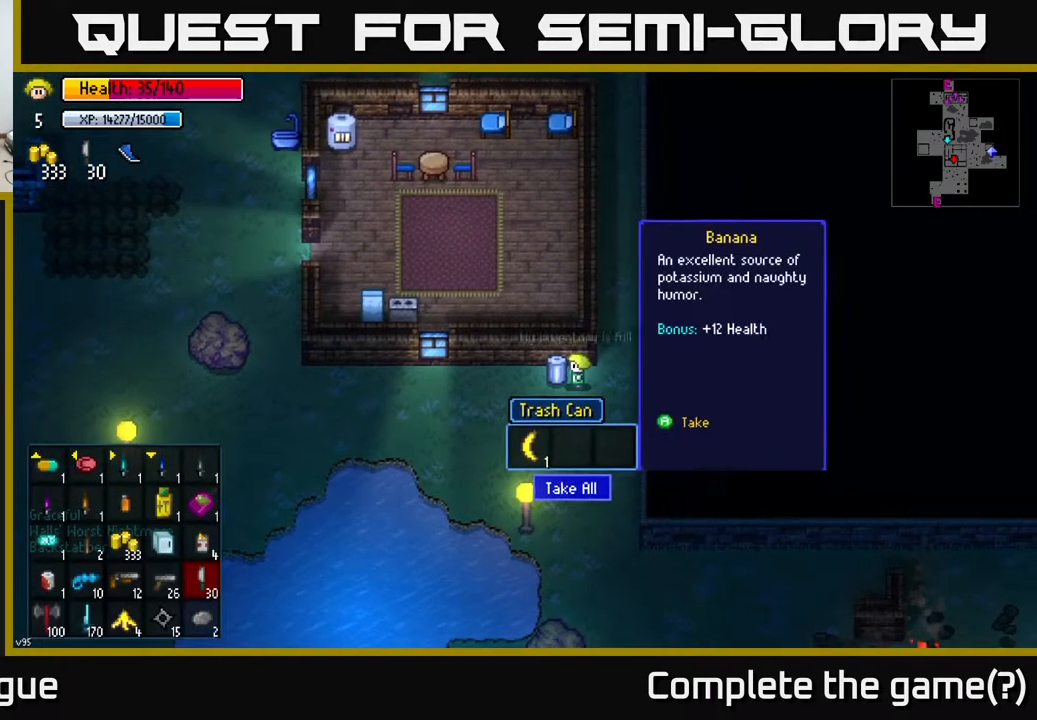
{"buttons": [], "left_stick": "center", "right_stick": "center", "events": [[17, "A", "down"], [133, "A", "up"]]}
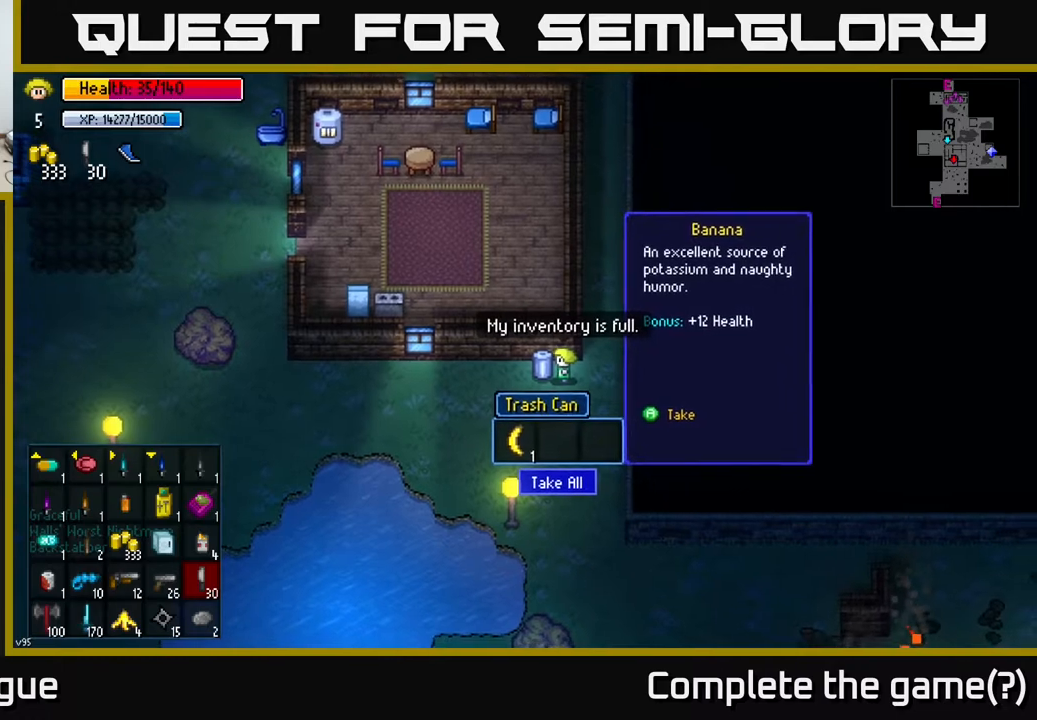
{"buttons": [], "left_stick": "center", "right_stick": "center", "events": [[283, "B", "down"], [383, "B", "up"]]}
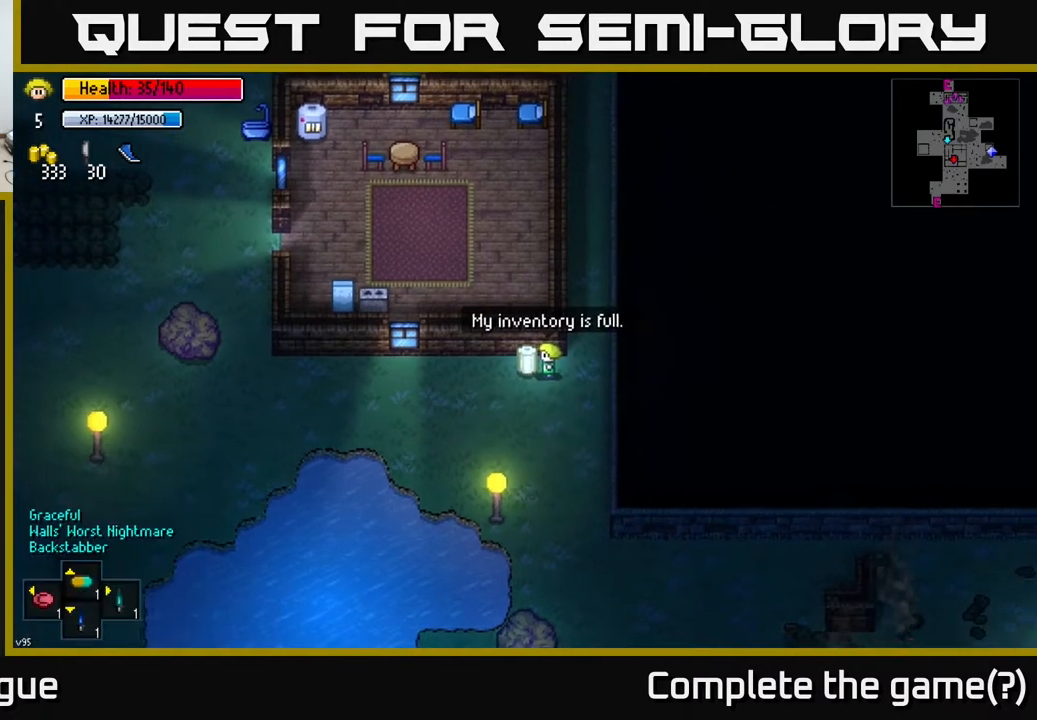
{"buttons": [], "left_stick": "center", "right_stick": "center", "events": [[100, "left_stick", "down-left"], [317, "B", "down"], [317, "left_stick", "center"], [383, "B", "up"]]}
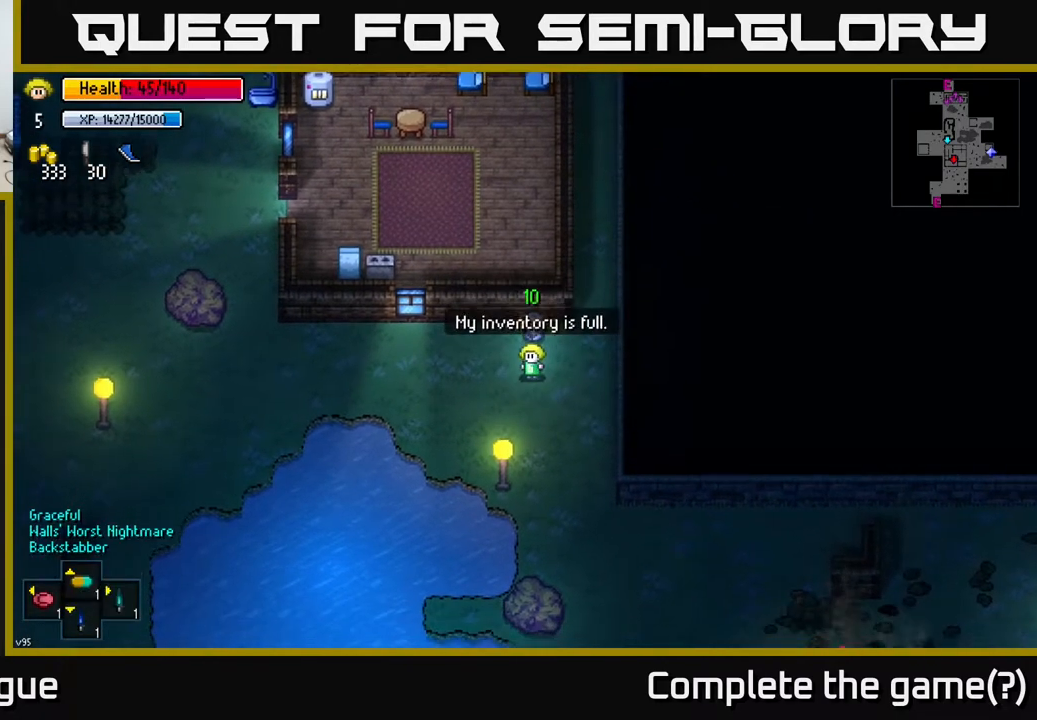
{"buttons": [], "left_stick": "center", "right_stick": "center", "events": [[150, "left_stick", "up"], [283, "A", "down"], [300, "left_stick", "center"], [350, "A", "up"]]}
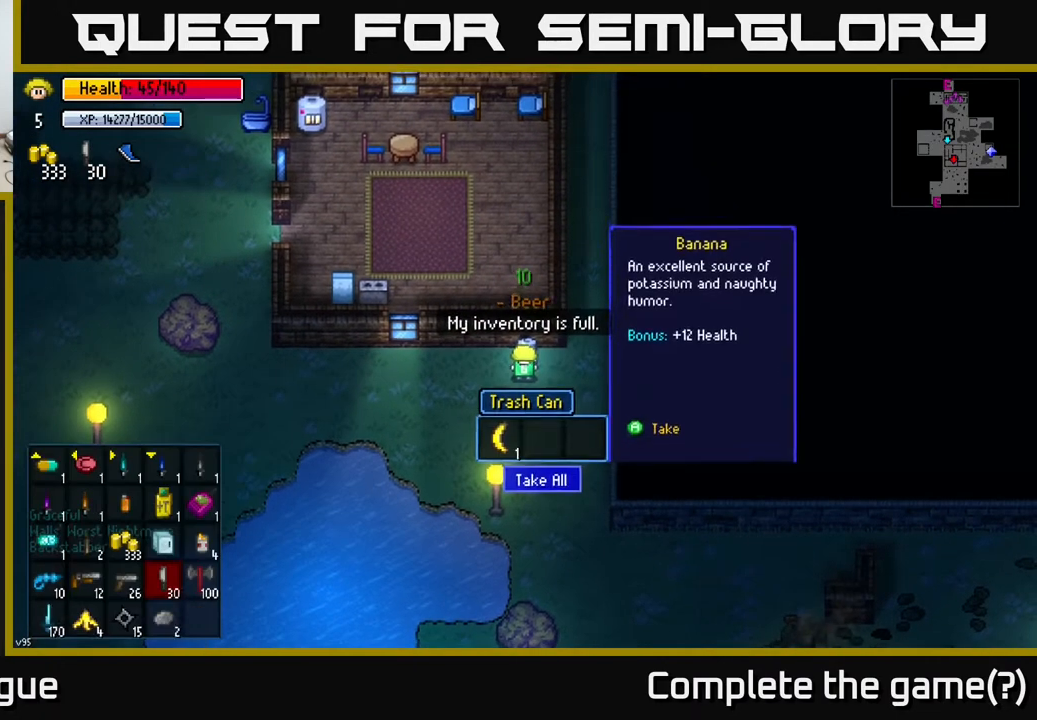
{"buttons": ["B"], "left_stick": "left", "right_stick": "center", "events": [[100, "A", "down"], [167, "A", "up"], [317, "left_stick", "left"], [467, "B", "down"]]}
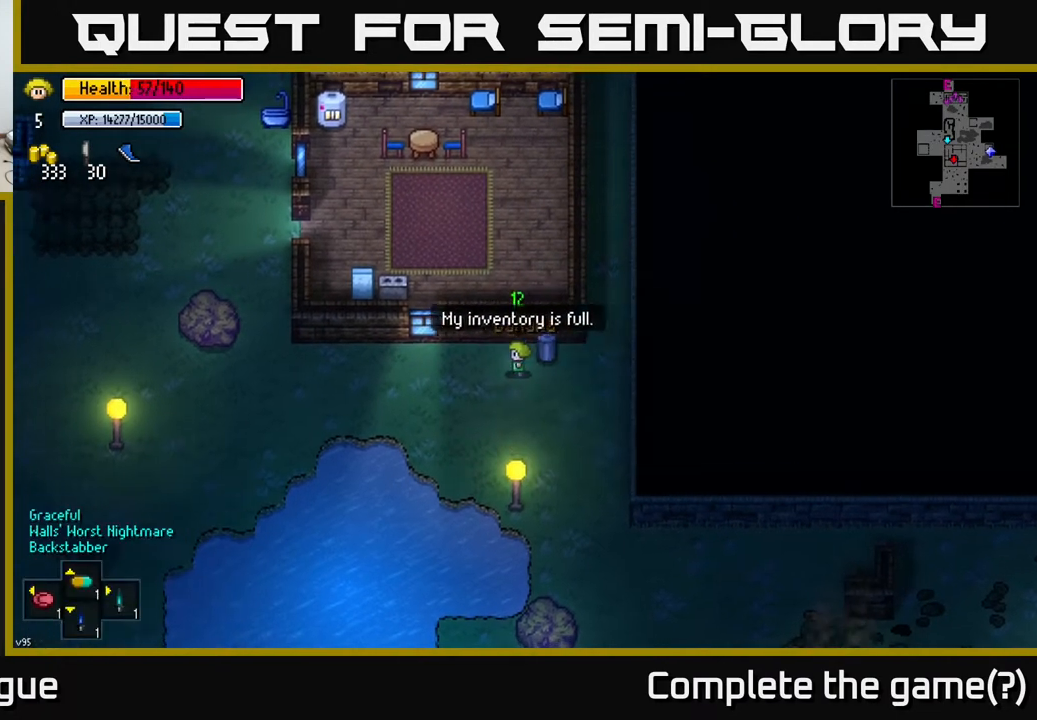
{"buttons": [], "left_stick": "left", "right_stick": "center", "events": [[33, "B", "up"]]}
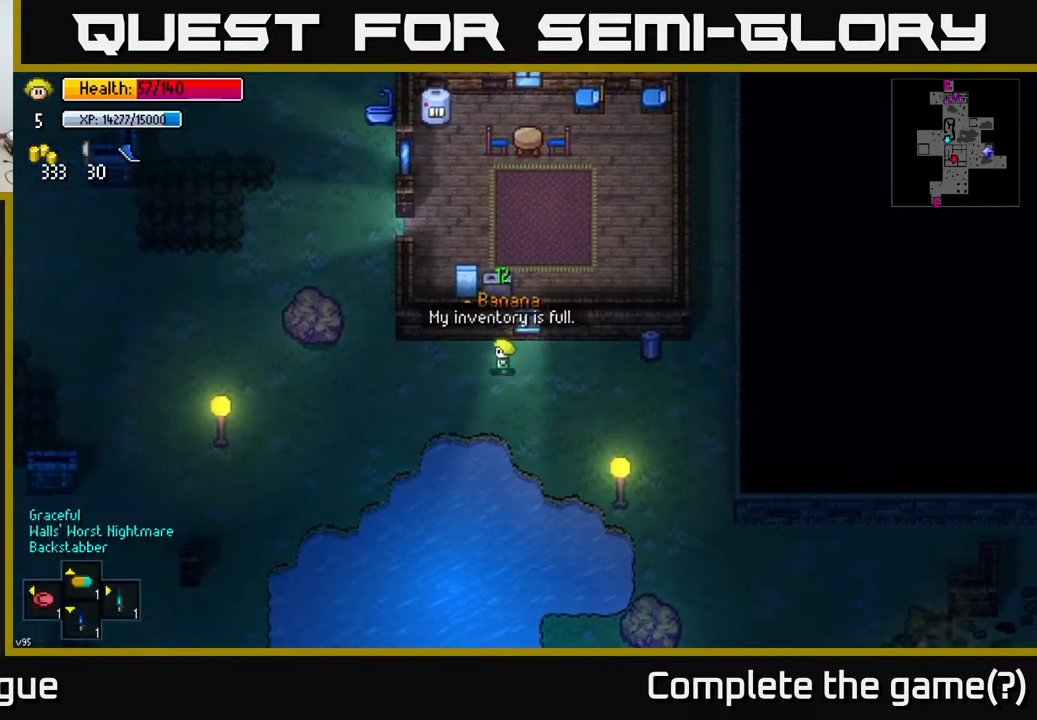
{"buttons": [], "left_stick": "up-left", "right_stick": "center", "events": [[300, "B", "down"], [383, "B", "up"], [417, "left_stick", "up-left"]]}
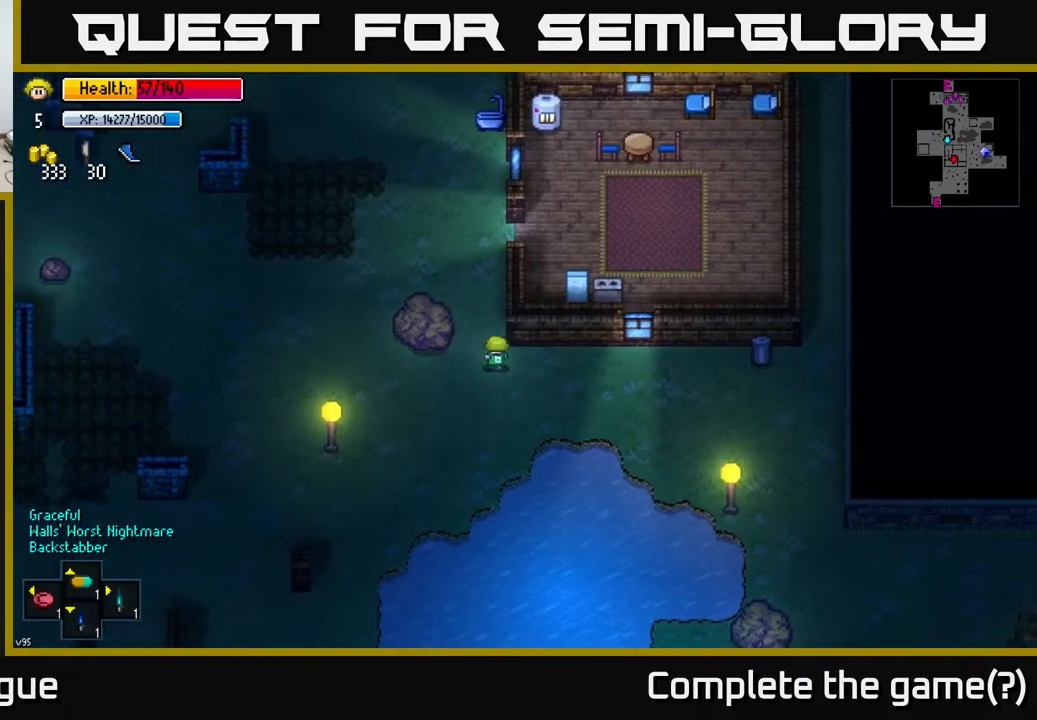
{"buttons": [], "left_stick": "up-right", "right_stick": "center", "events": [[33, "left_stick", "up"], [367, "left_stick", "up-right"]]}
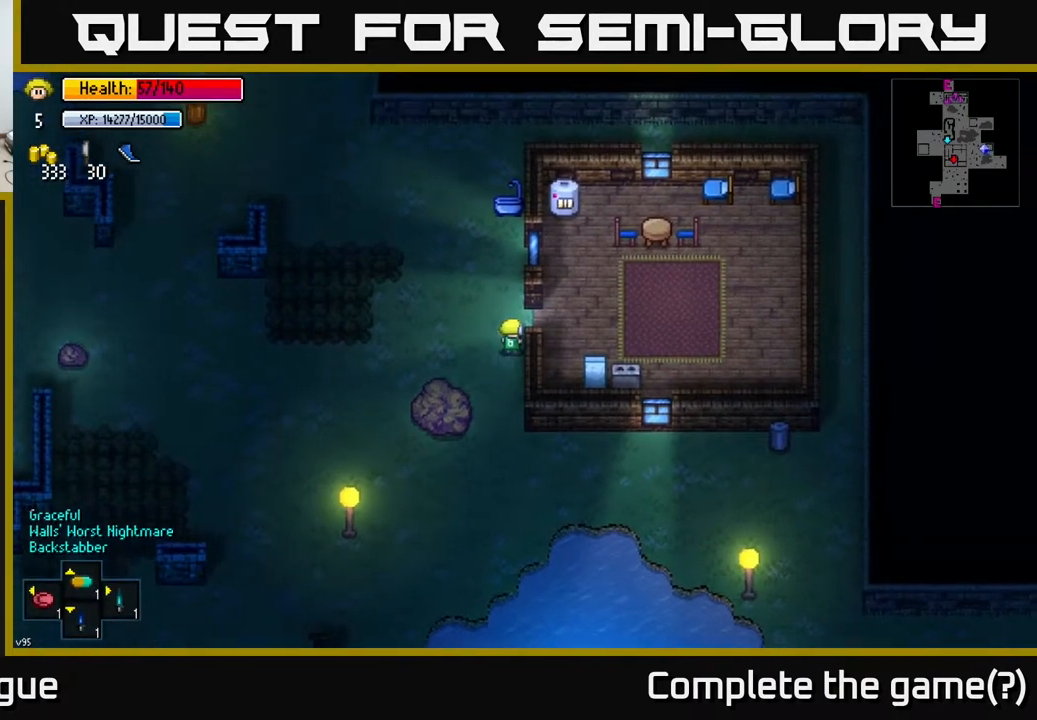
{"buttons": [], "left_stick": "down-right", "right_stick": "center", "events": [[133, "left_stick", "right"], [233, "left_stick", "down-right"]]}
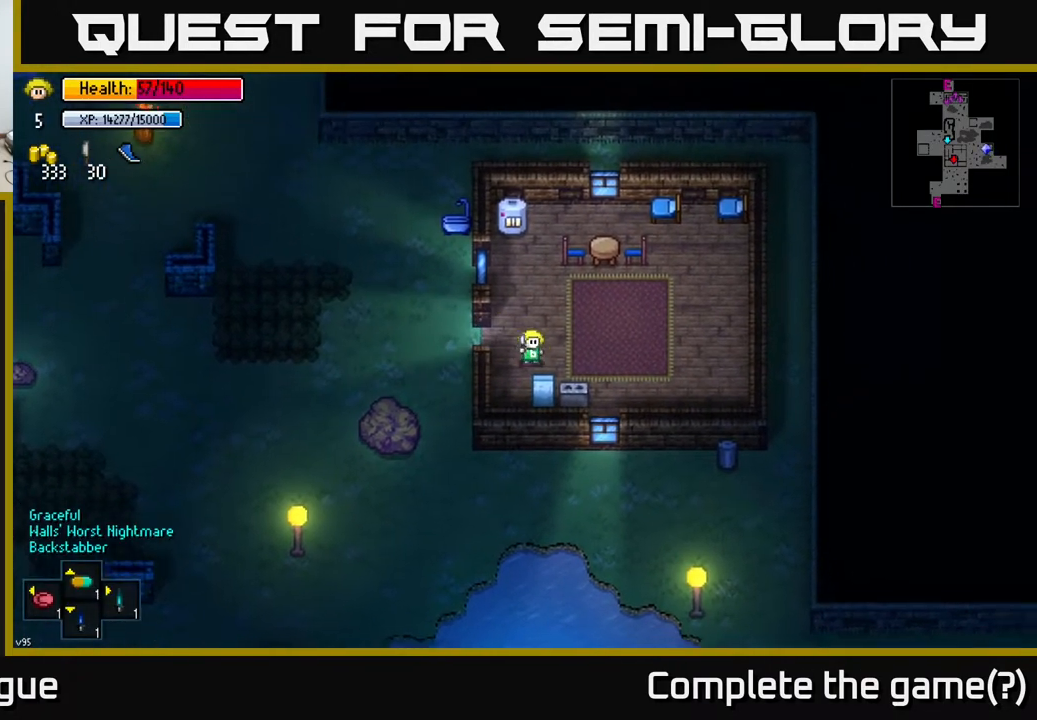
{"buttons": [], "left_stick": "center", "right_stick": "center", "events": [[100, "left_stick", "center"], [133, "A", "down"], [217, "A", "up"], [450, "A", "down"], [500, "A", "up"]]}
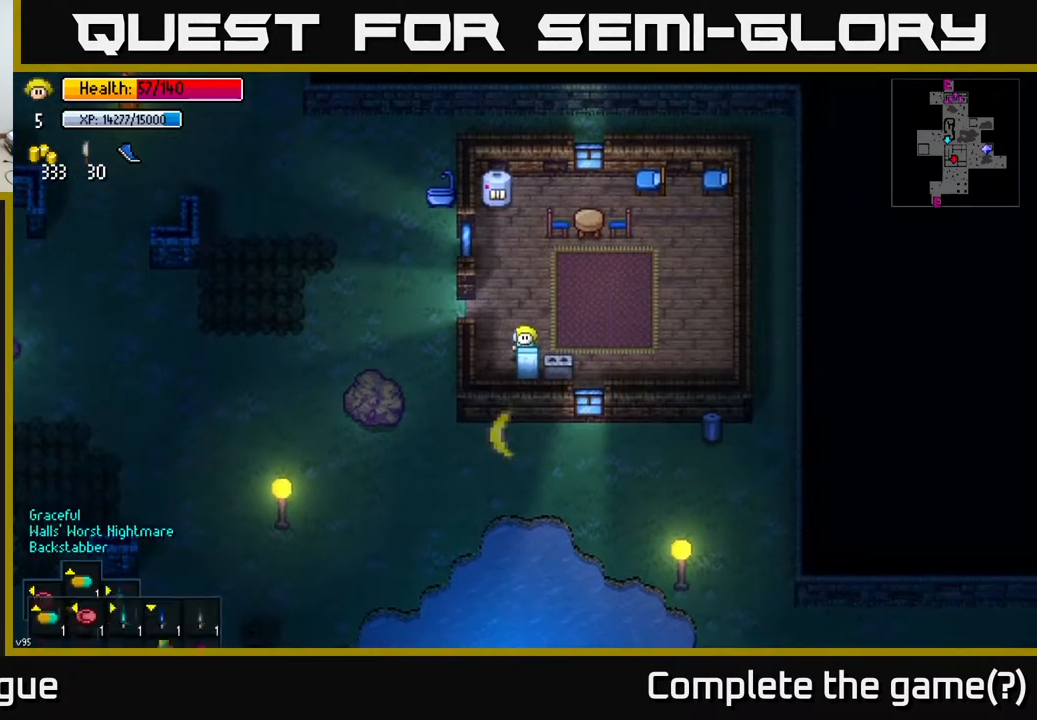
{"buttons": [], "left_stick": "up-left", "right_stick": "center", "events": [[183, "B", "down"], [250, "left_stick", "up-left"], [267, "B", "up"]]}
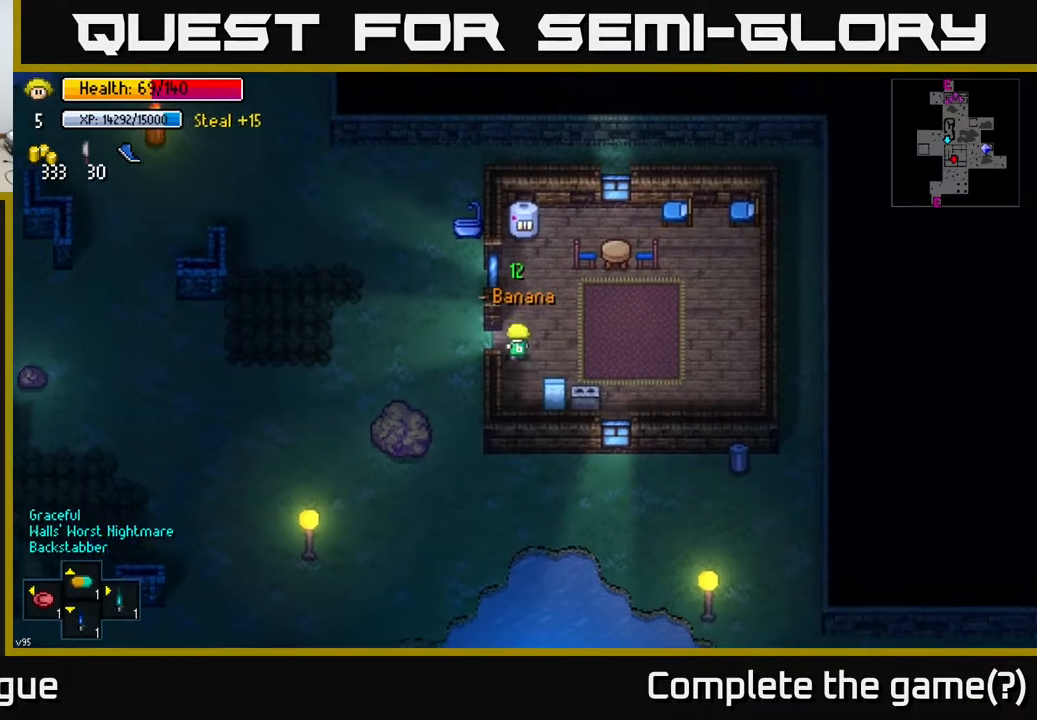
{"buttons": [], "left_stick": "up-left", "right_stick": "center", "events": [[67, "left_stick", "left"], [350, "left_stick", "up-left"]]}
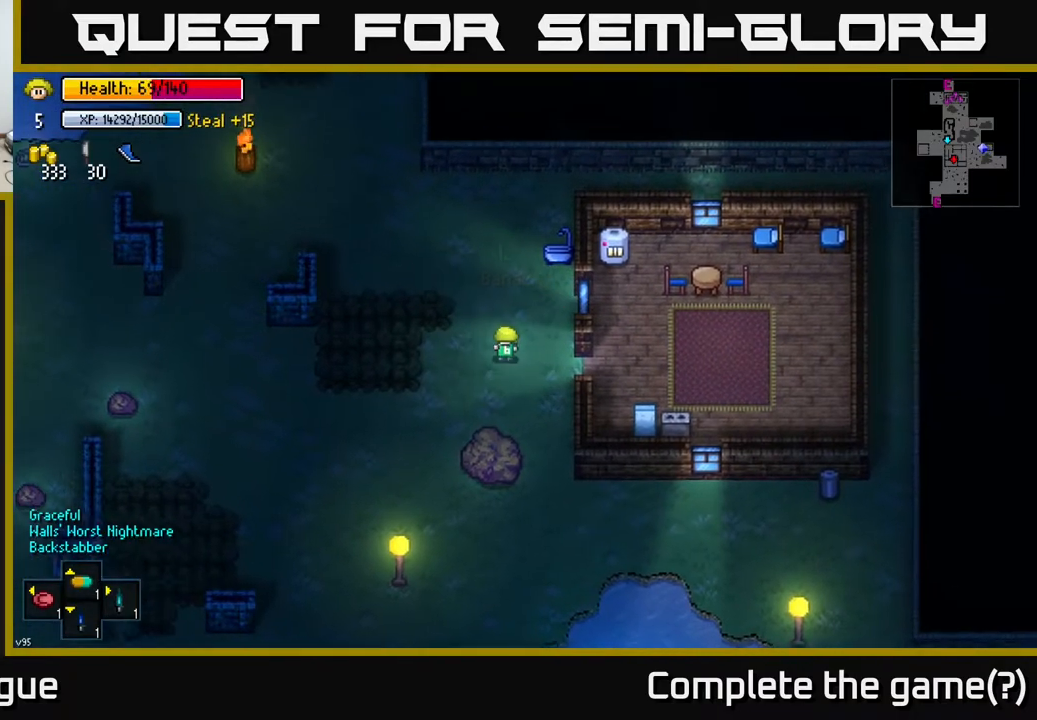
{"buttons": [], "left_stick": "up-left", "right_stick": "up-left", "events": [[83, "right_stick", "left"], [150, "right_stick", "up-left"]]}
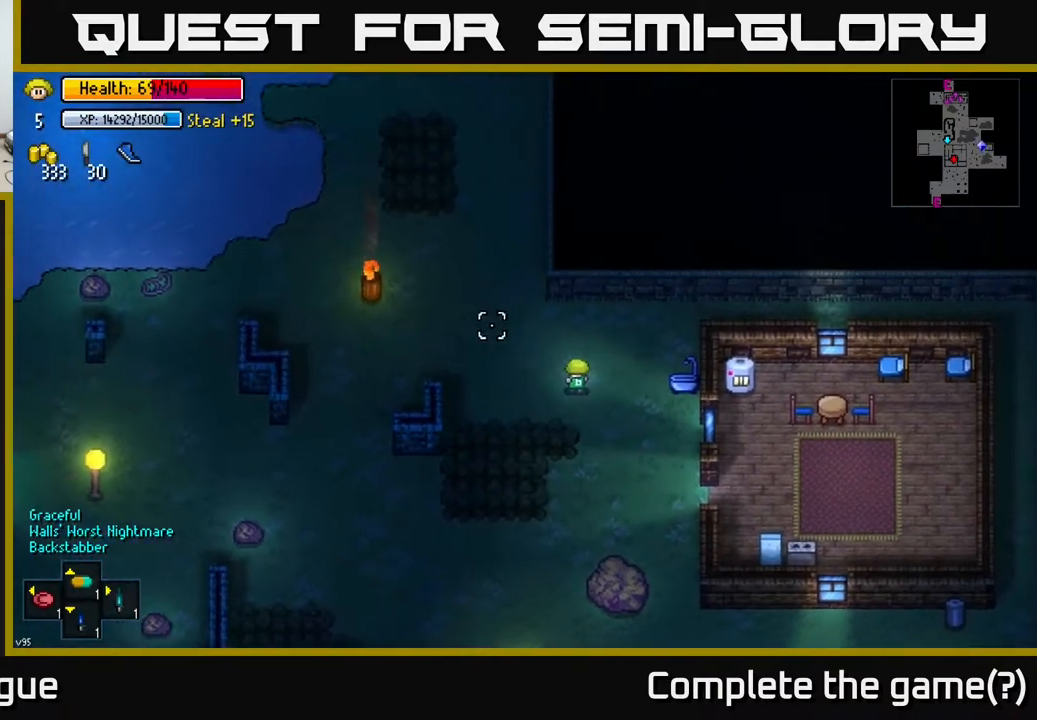
{"buttons": [], "left_stick": "up-left", "right_stick": "up-left", "events": []}
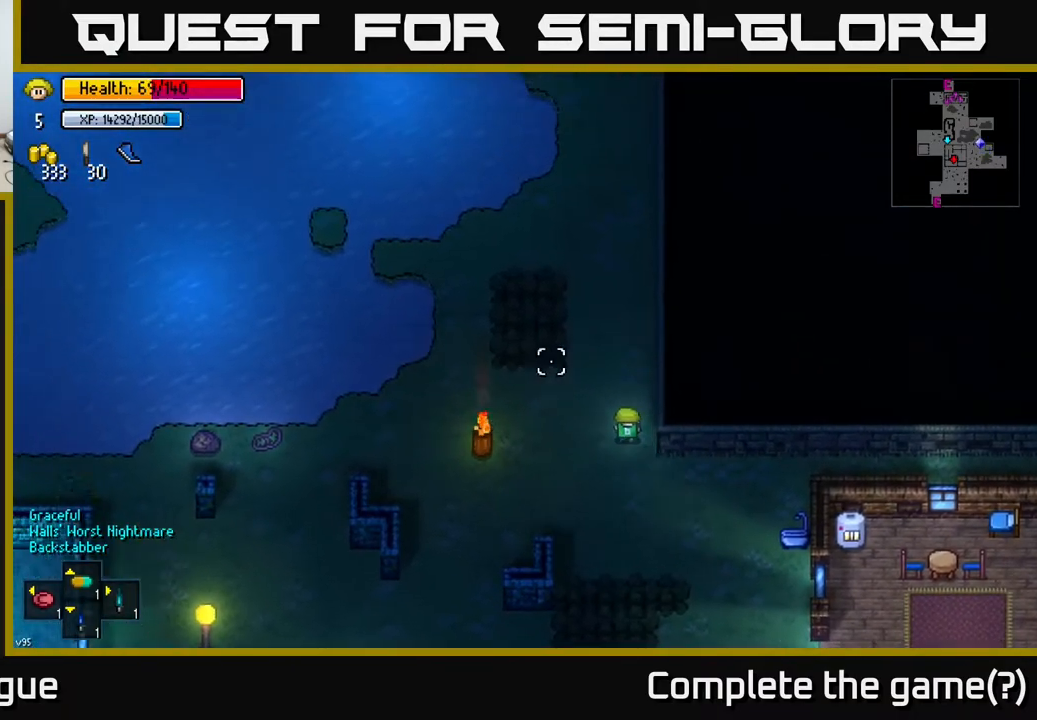
{"buttons": [], "left_stick": "up-left", "right_stick": "up-left", "events": []}
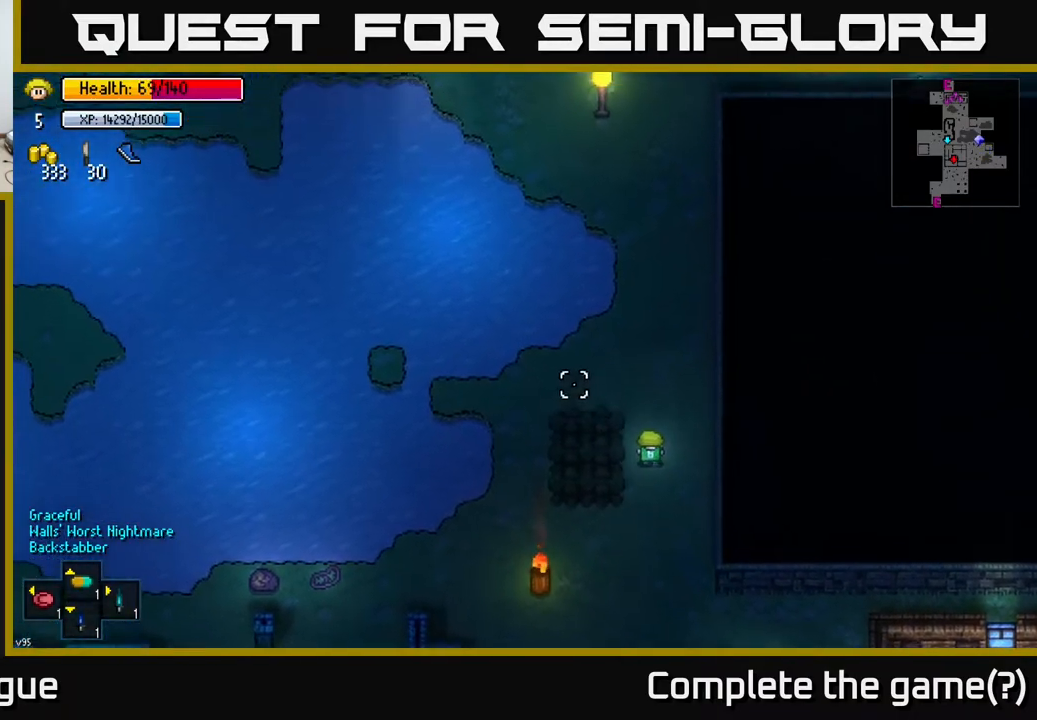
{"buttons": [], "left_stick": "left", "right_stick": "left", "events": [[317, "left_stick", "left"], [433, "right_stick", "left"]]}
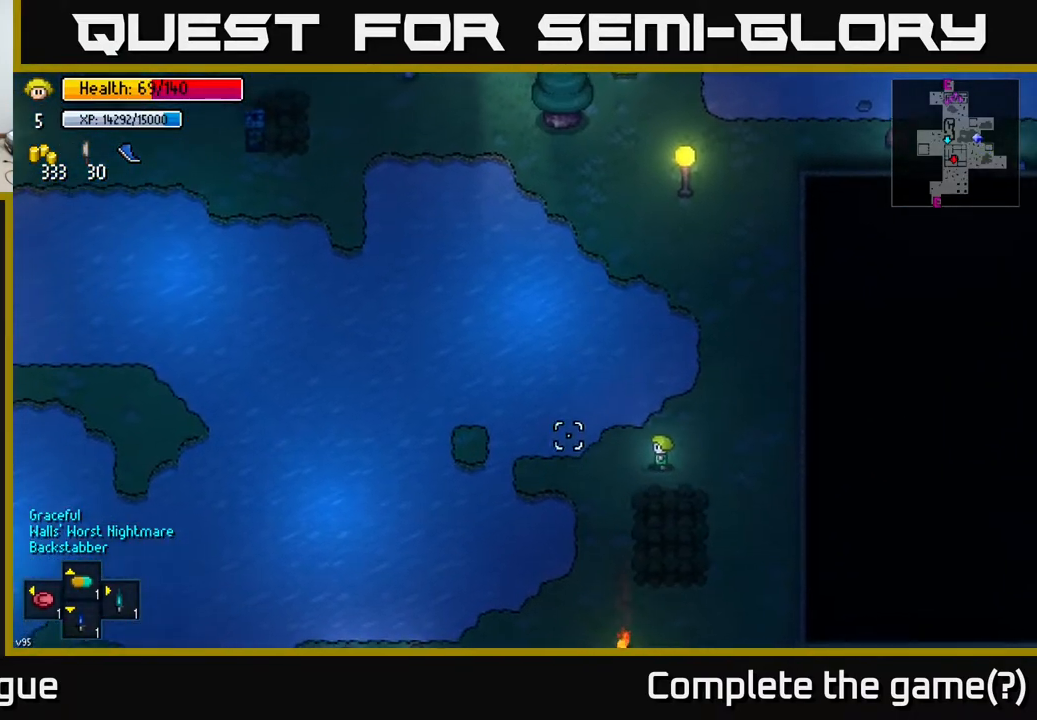
{"buttons": [], "left_stick": "down-left", "right_stick": "center", "events": [[67, "left_stick", "down-left"], [350, "right_stick", "center"]]}
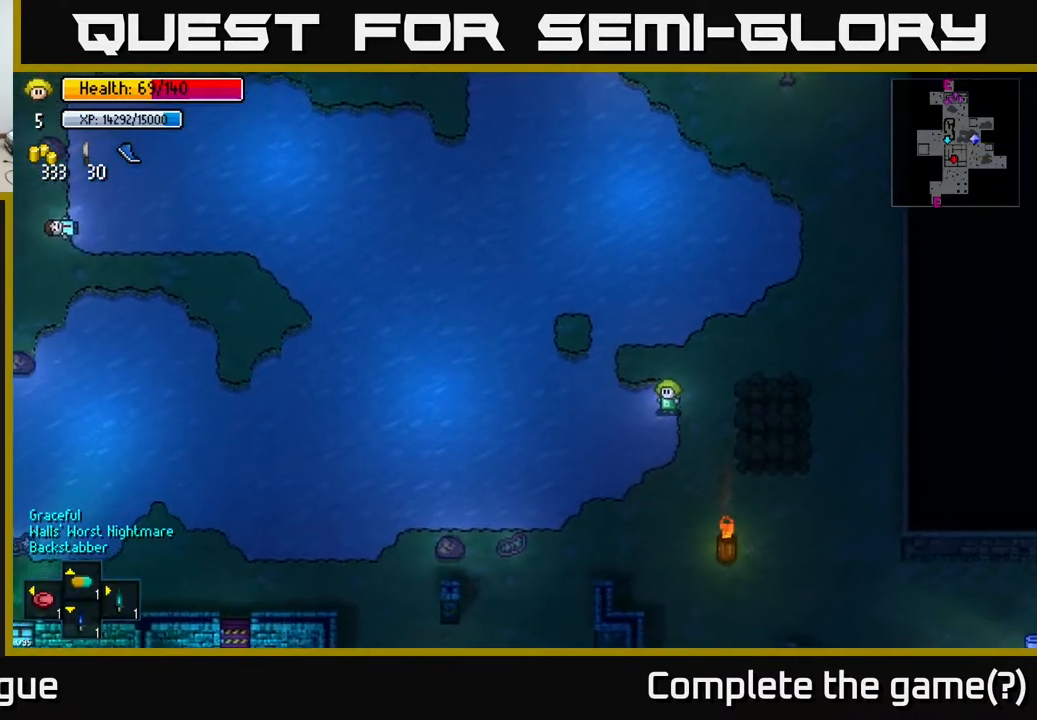
{"buttons": [], "left_stick": "down-left", "right_stick": "left", "events": [[350, "right_stick", "left"]]}
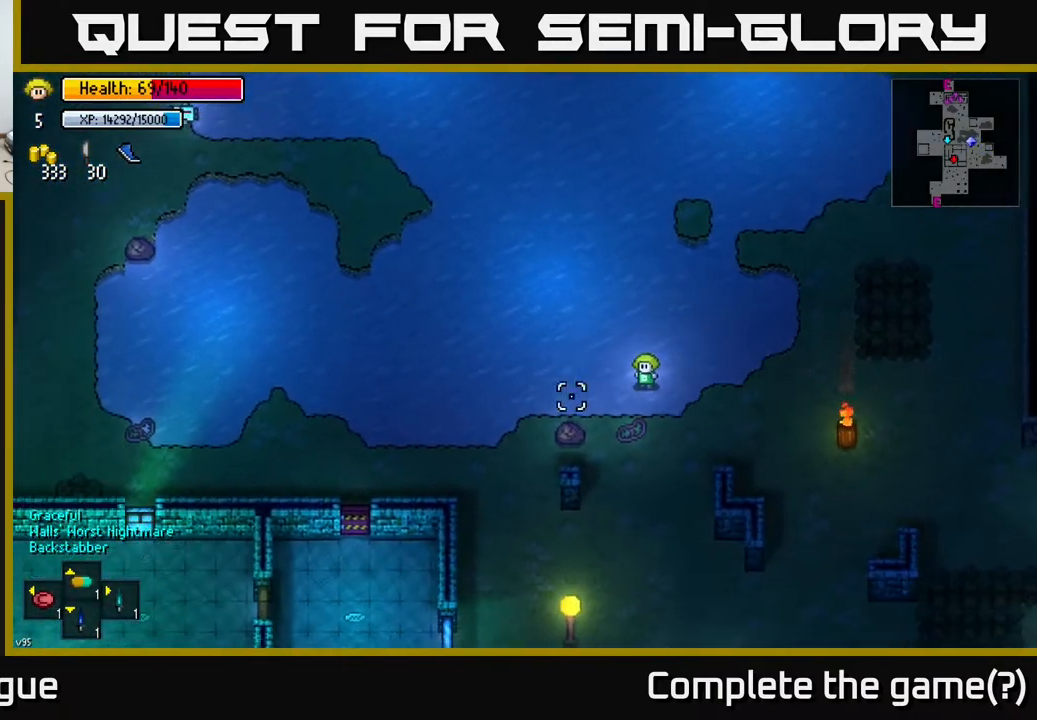
{"buttons": [], "left_stick": "down-left", "right_stick": "left", "events": [[50, "left_stick", "left"], [500, "left_stick", "down-left"]]}
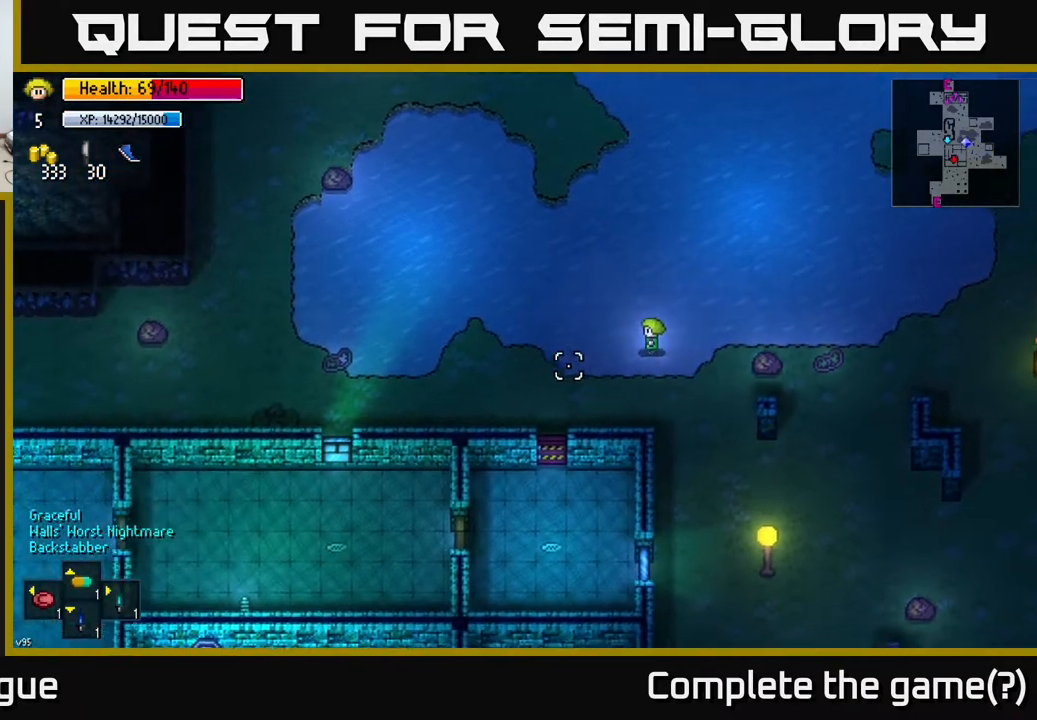
{"buttons": [], "left_stick": "down-left", "right_stick": "left", "events": [[283, "left_stick", "left"], [417, "left_stick", "down-left"]]}
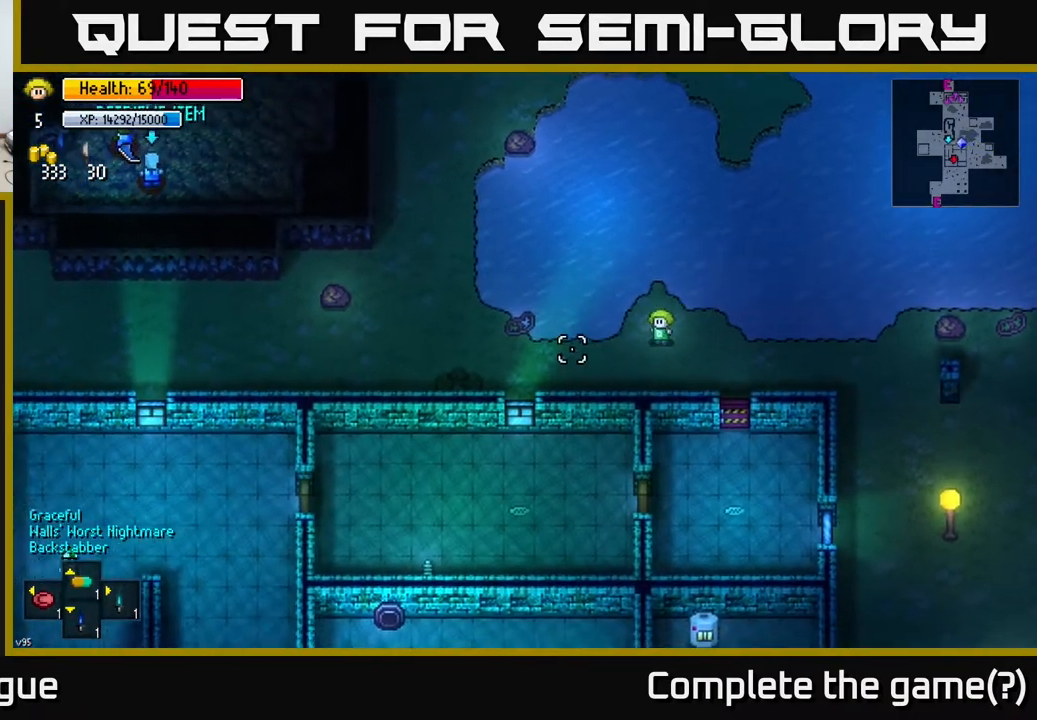
{"buttons": [], "left_stick": "left", "right_stick": "left", "events": [[167, "left_stick", "left"]]}
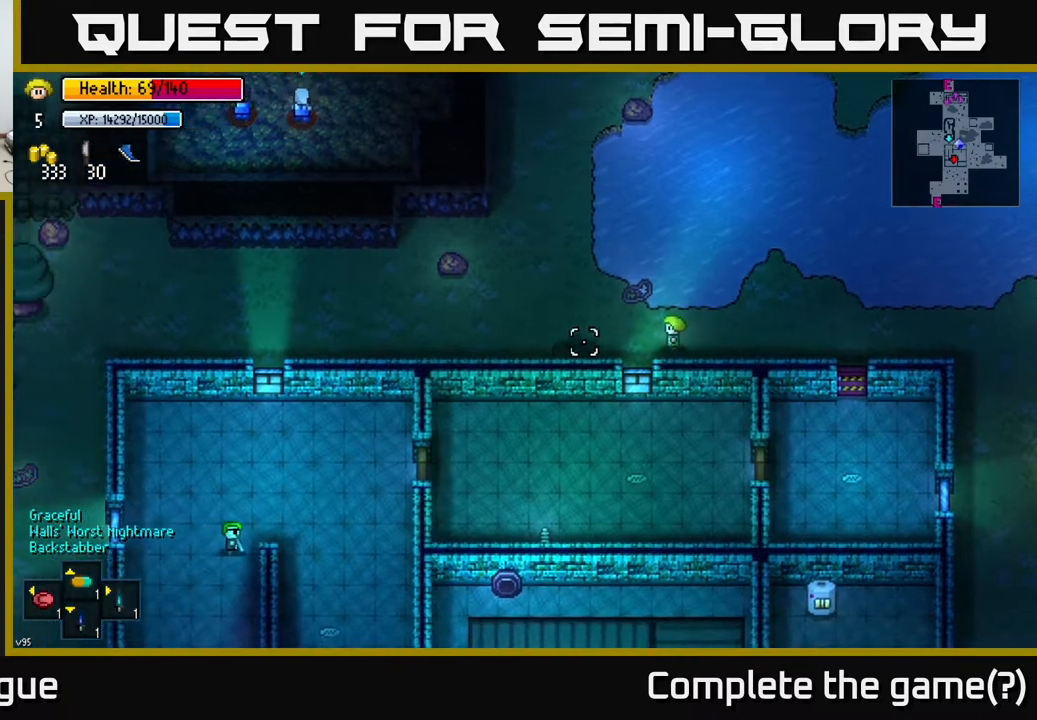
{"buttons": [], "left_stick": "left", "right_stick": "left", "events": []}
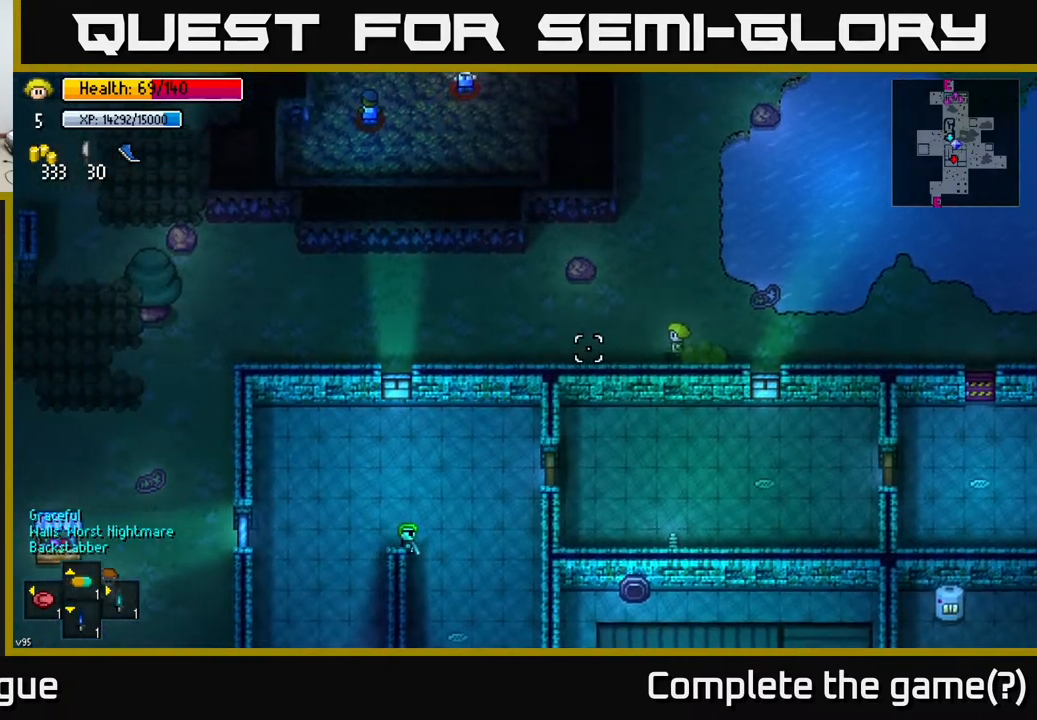
{"buttons": [], "left_stick": "left", "right_stick": "left", "events": []}
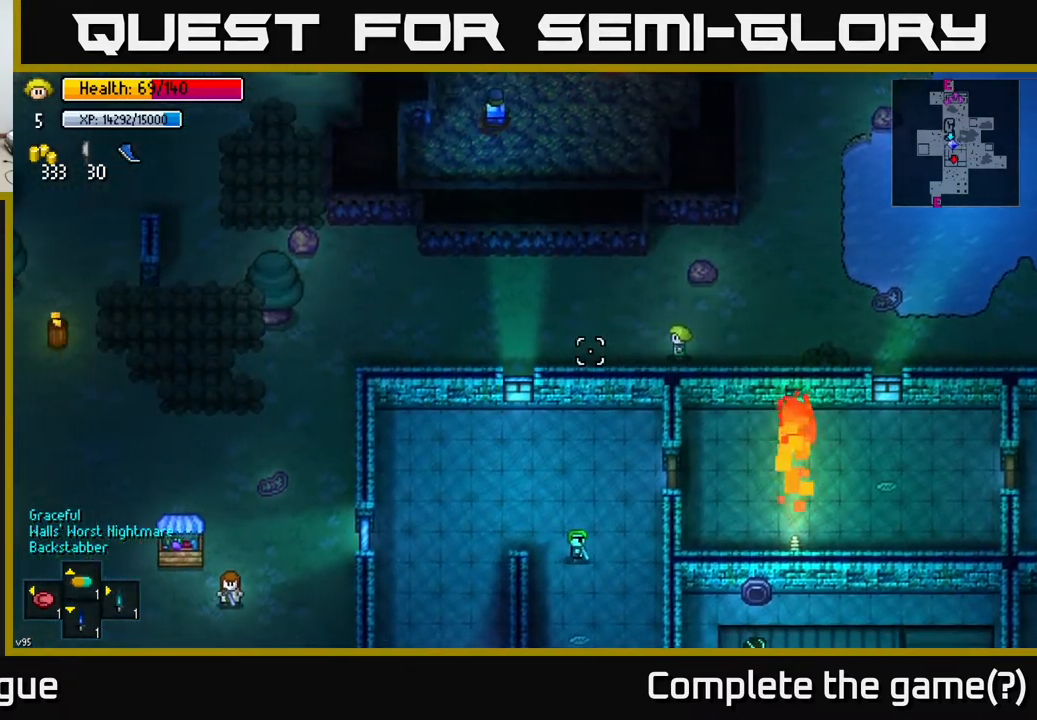
{"buttons": [], "left_stick": "up-left", "right_stick": "up-left", "events": [[367, "right_stick", "up-left"], [450, "left_stick", "up-left"]]}
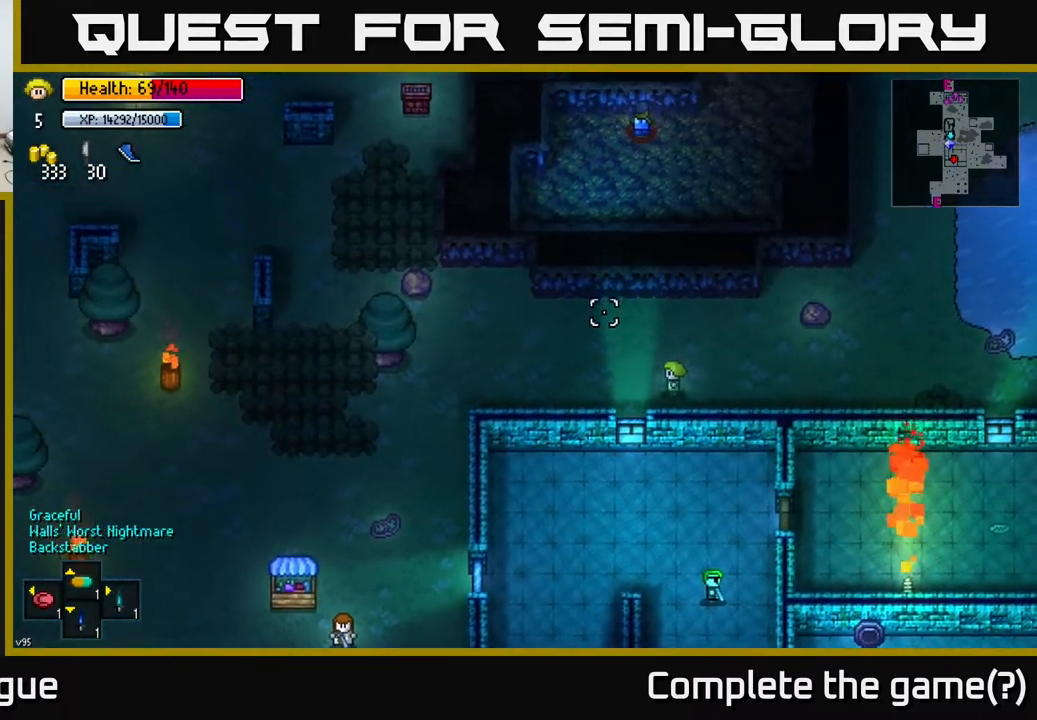
{"buttons": [], "left_stick": "left", "right_stick": "up", "events": [[83, "right_stick", "up"], [350, "left_stick", "left"]]}
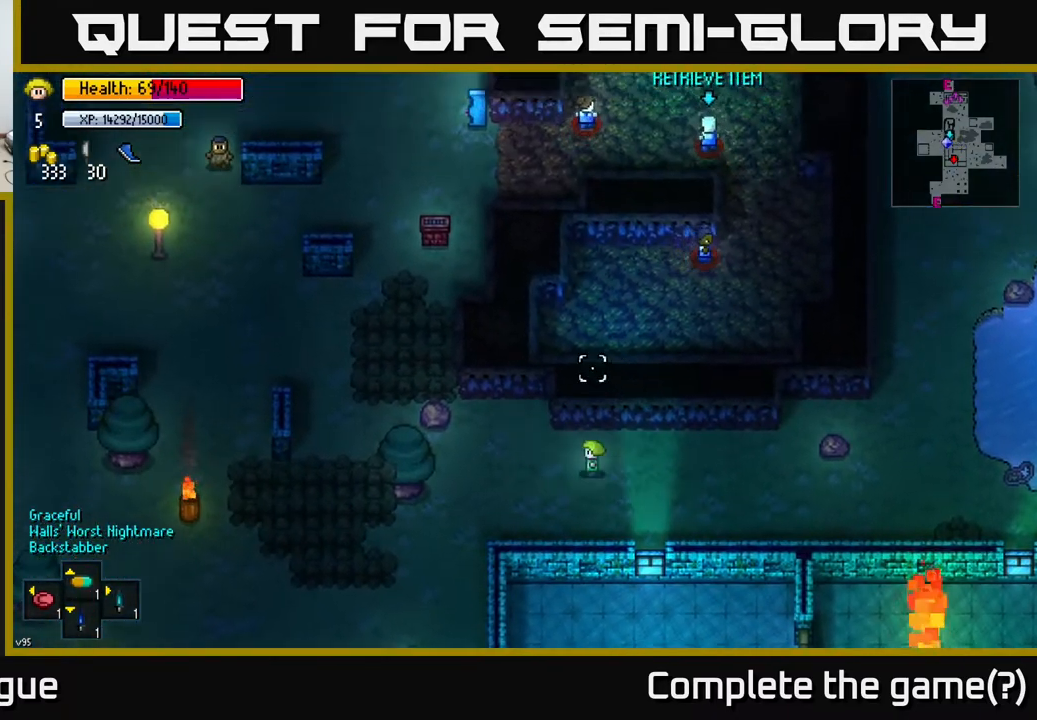
{"buttons": [], "left_stick": "down-left", "right_stick": "left", "events": [[133, "right_stick", "up-left"], [483, "right_stick", "left"], [500, "left_stick", "down-left"]]}
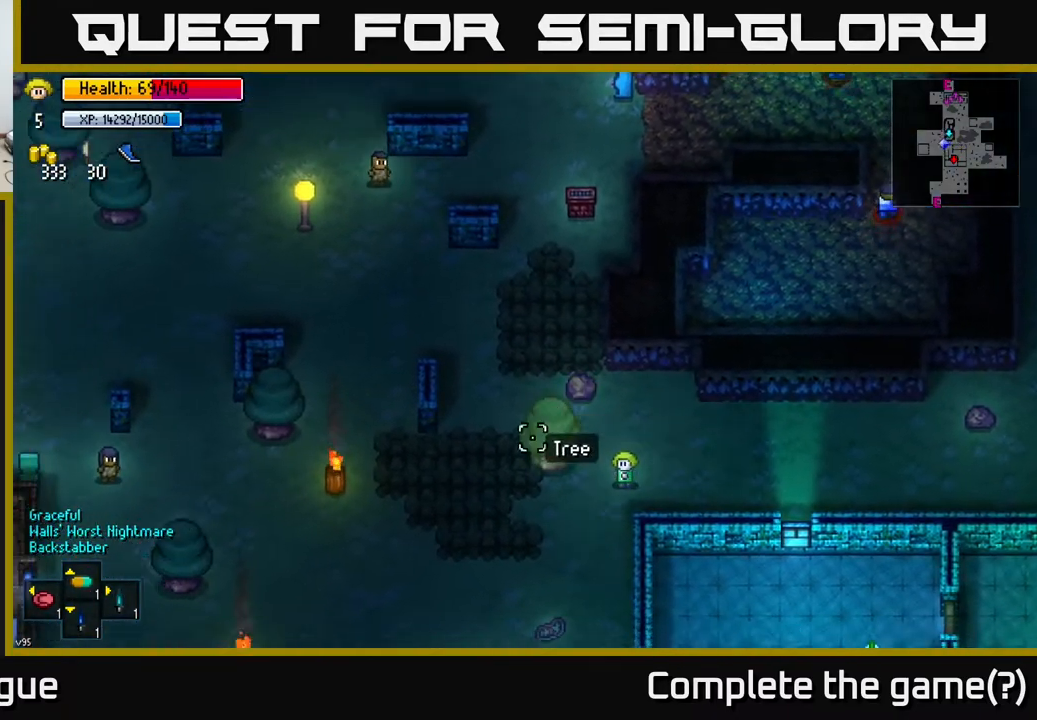
{"buttons": [], "left_stick": "up-right", "right_stick": "up-right", "events": [[383, "left_stick", "up-right"], [383, "right_stick", "up-right"]]}
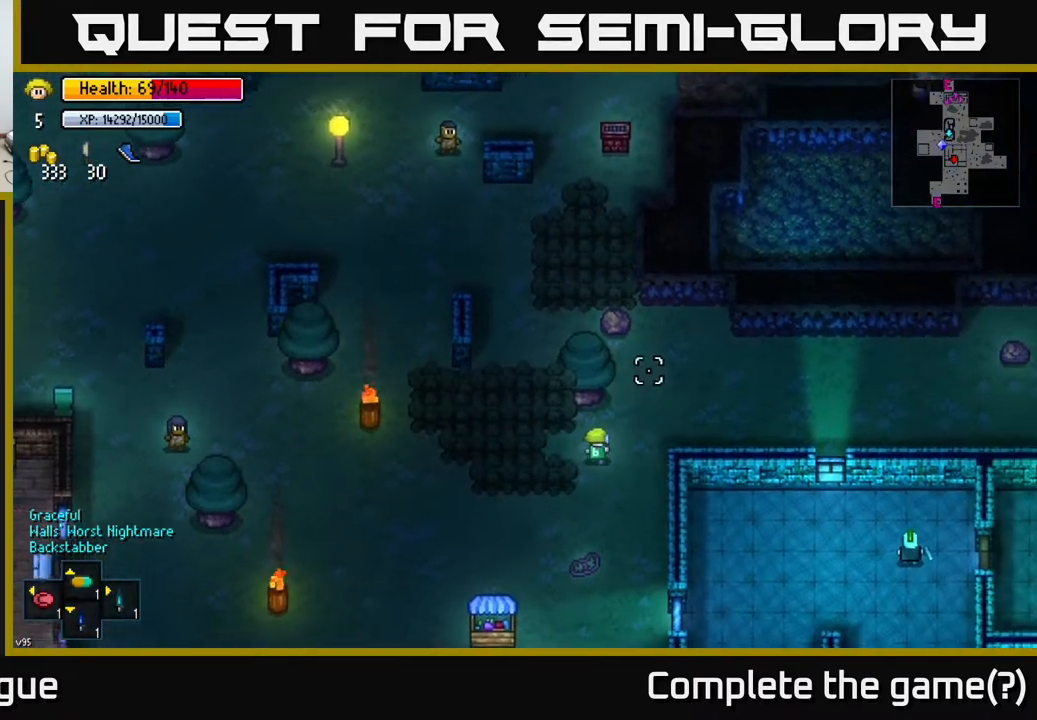
{"buttons": [], "left_stick": "up", "right_stick": "up", "events": [[233, "right_stick", "up"], [283, "left_stick", "up"]]}
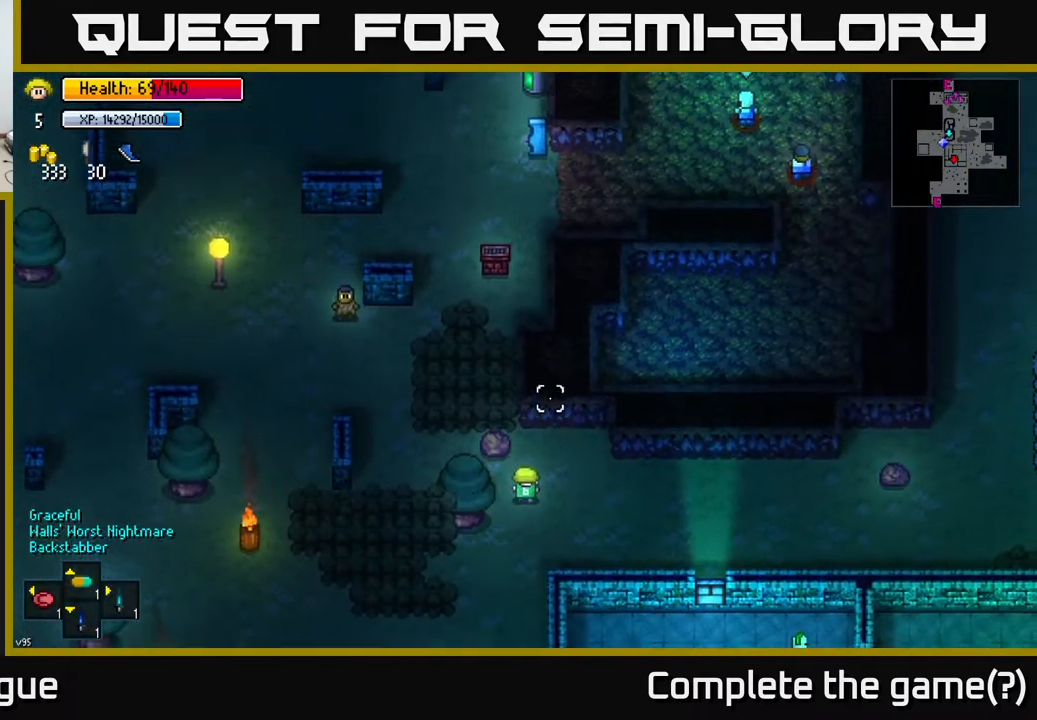
{"buttons": [], "left_stick": "up", "right_stick": "up", "events": [[183, "left_stick", "up-left"], [367, "left_stick", "up"]]}